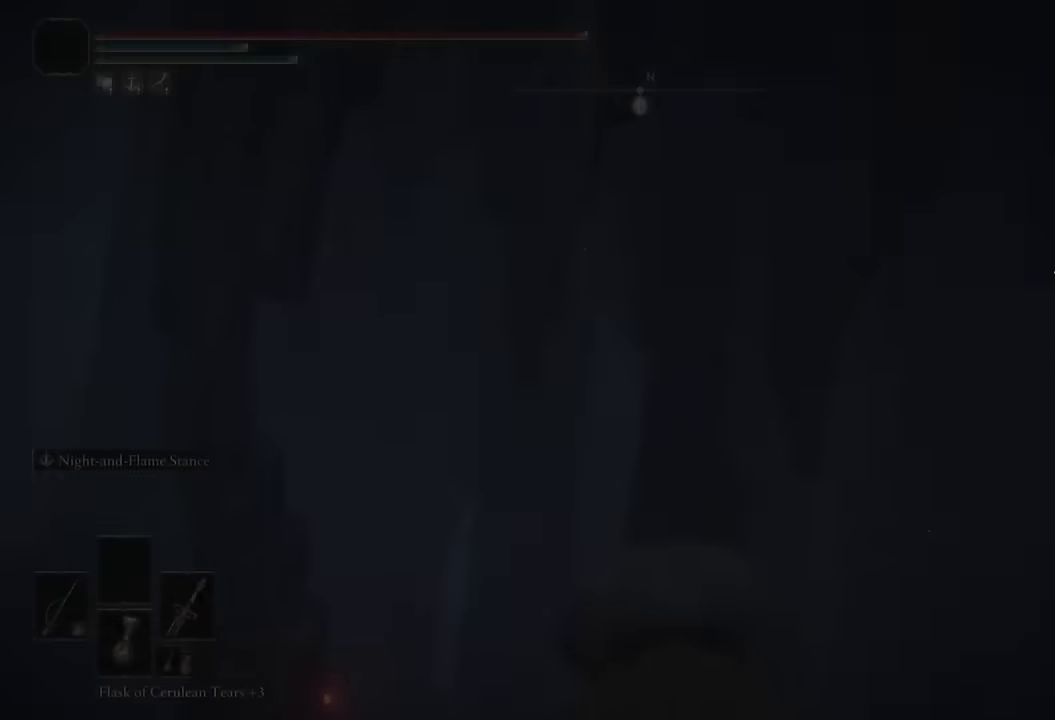
Gameplay with a controller (PlayStation layout); each line is a JSON object with the inputs held at the frame after it. "events" lists button and stick changes between this image and that frame as [ms after this image, input, new state], when the widget could be followed in between.
{"buttons": [], "left_stick": "right", "right_stick": "down-right", "events": [[100, "right_stick", "down-right"], [484, "left_stick", "right"]]}
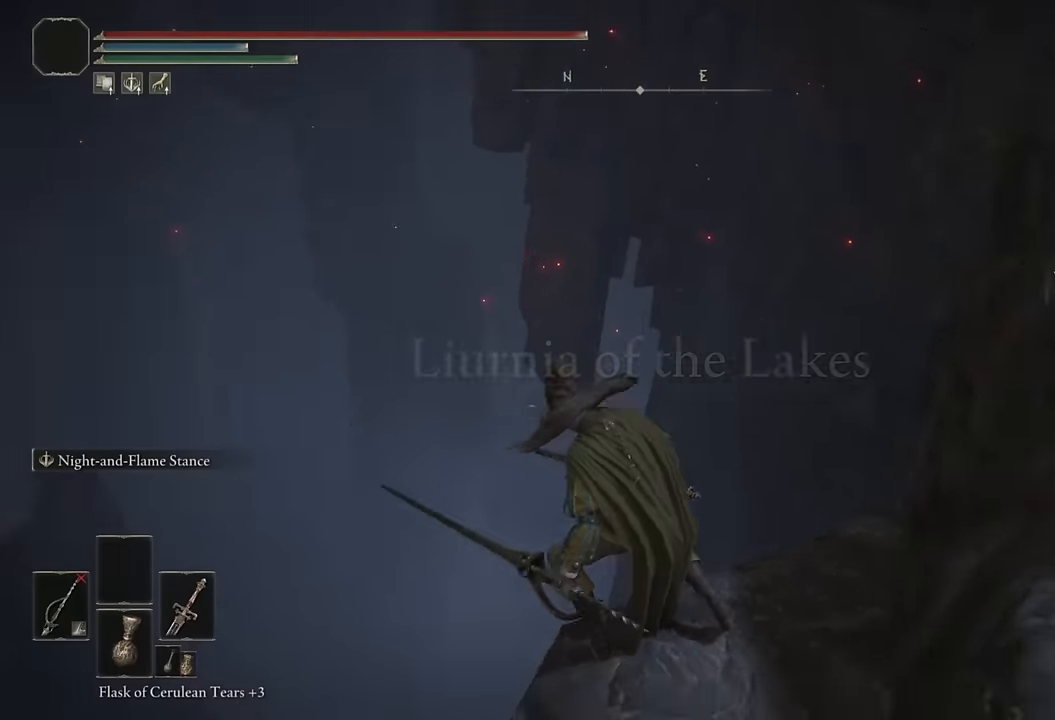
{"buttons": [], "left_stick": "right", "right_stick": "right", "events": [[100, "right_stick", "right"]]}
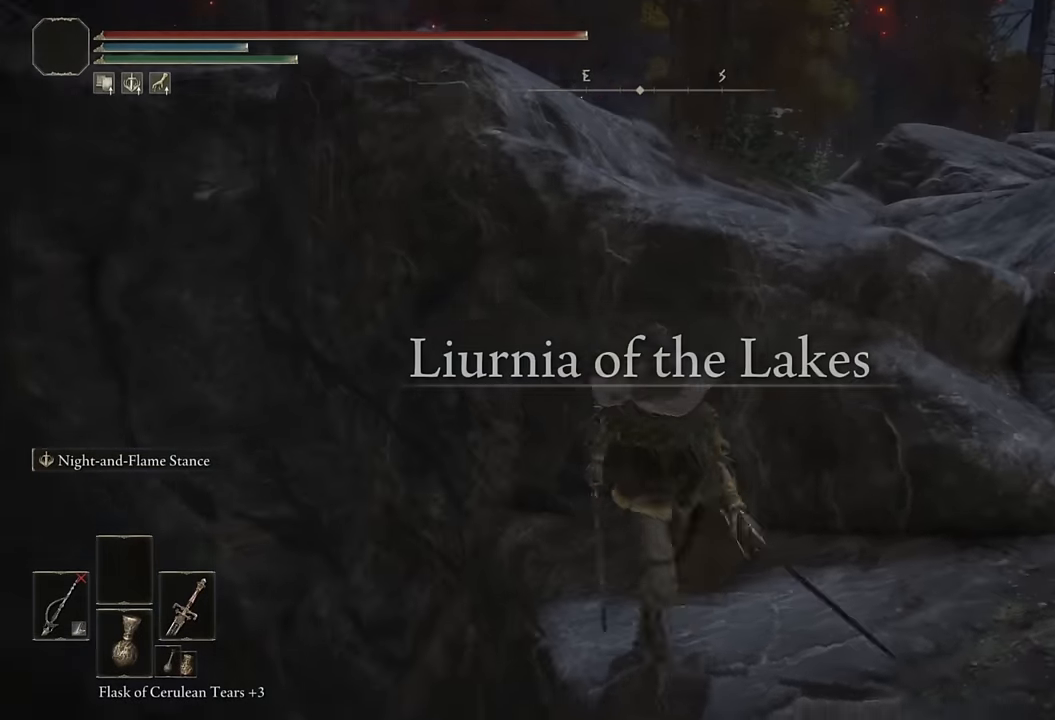
{"buttons": [], "left_stick": "up", "right_stick": "center", "events": [[17, "left_stick", "up-right"], [17, "right_stick", "center"], [67, "CROSS", "down"], [167, "CROSS", "up"], [284, "right_stick", "left"], [350, "left_stick", "up"], [384, "right_stick", "center"]]}
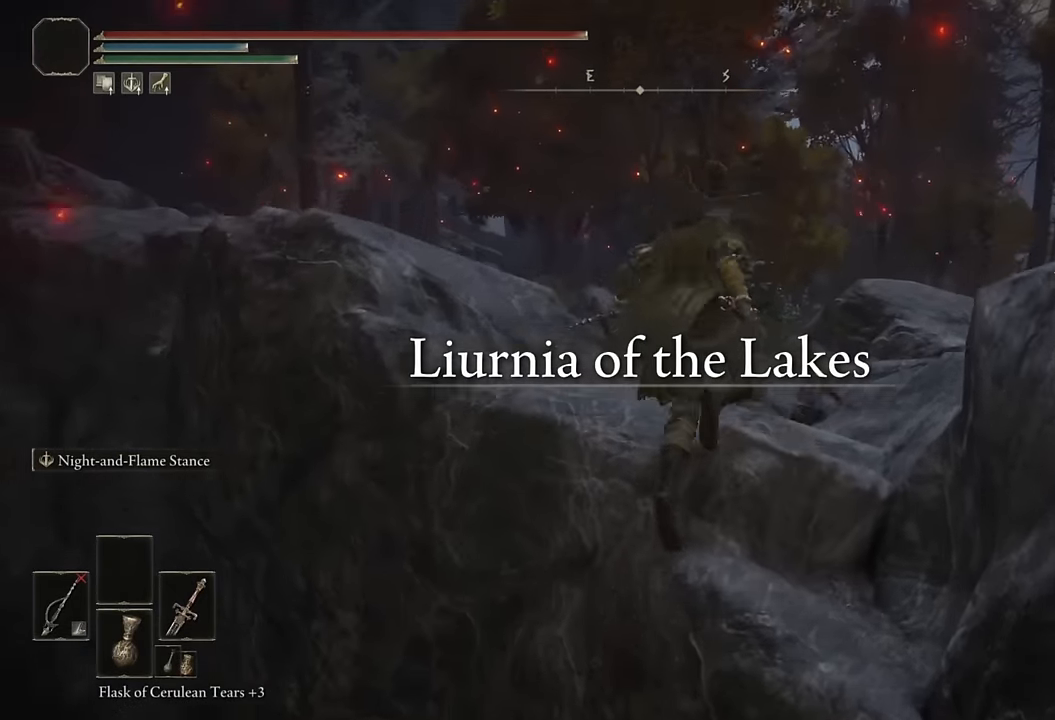
{"buttons": ["CIRCLE"], "left_stick": "up", "right_stick": "center", "events": [[17, "CIRCLE", "down"], [284, "right_stick", "down"], [350, "right_stick", "center"]]}
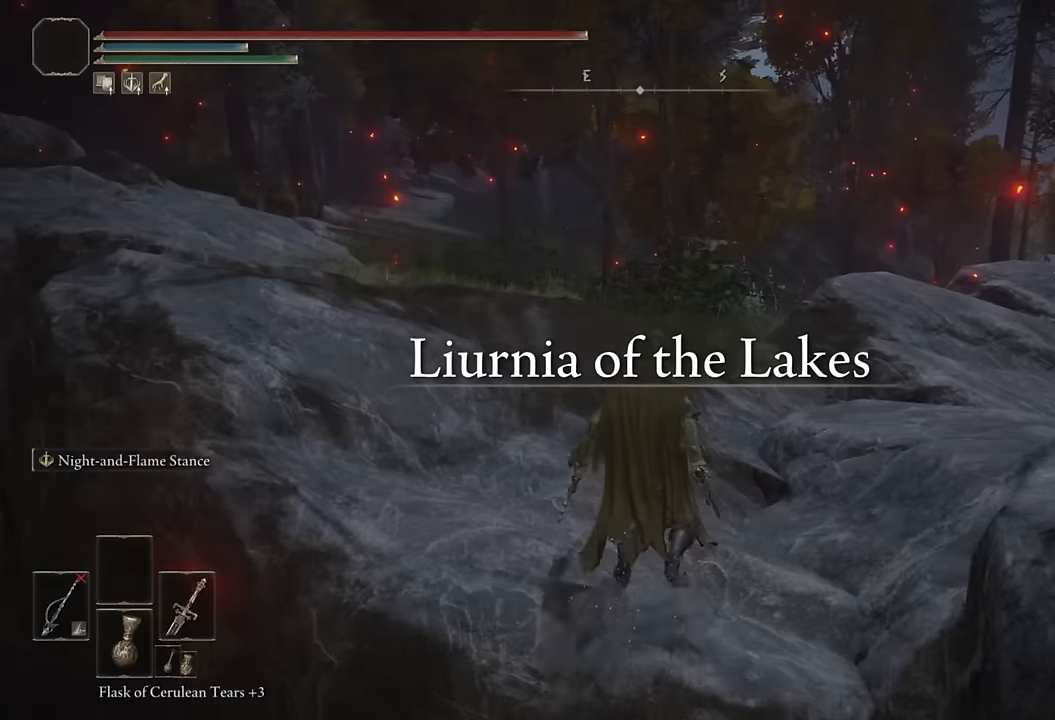
{"buttons": ["CROSS", "CIRCLE", "DPAD_LEFT"], "left_stick": "up", "right_stick": "center", "events": [[34, "TRIANGLE", "down"], [134, "DPAD_DOWN", "down"], [217, "DPAD_DOWN", "up"], [384, "TRIANGLE", "up"], [417, "DPAD_LEFT", "down"], [500, "CROSS", "down"]]}
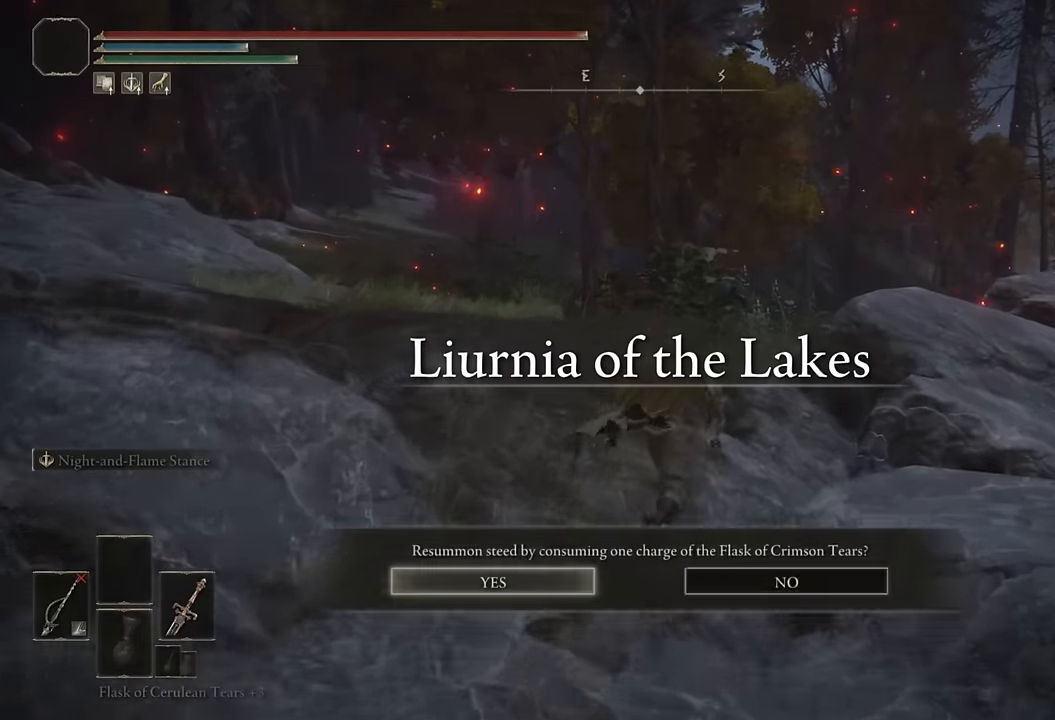
{"buttons": ["CIRCLE"], "left_stick": "up-right", "right_stick": "center", "events": [[34, "DPAD_LEFT", "up"], [100, "CROSS", "up"], [167, "left_stick", "up-right"]]}
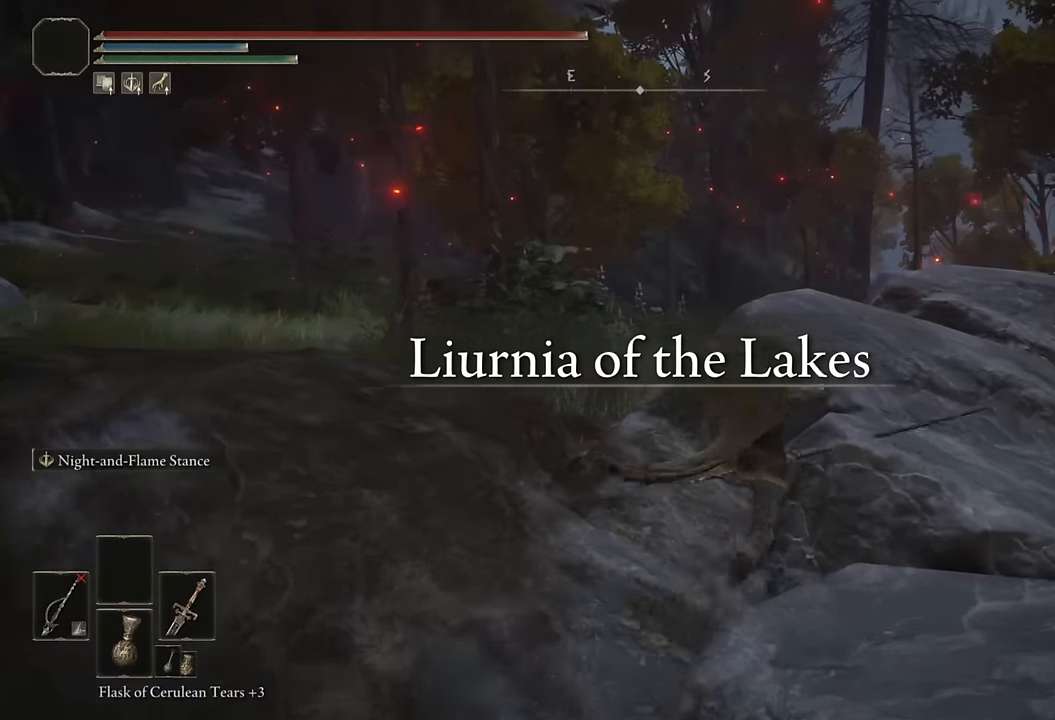
{"buttons": ["CIRCLE"], "left_stick": "up", "right_stick": "center", "events": [[300, "left_stick", "up"]]}
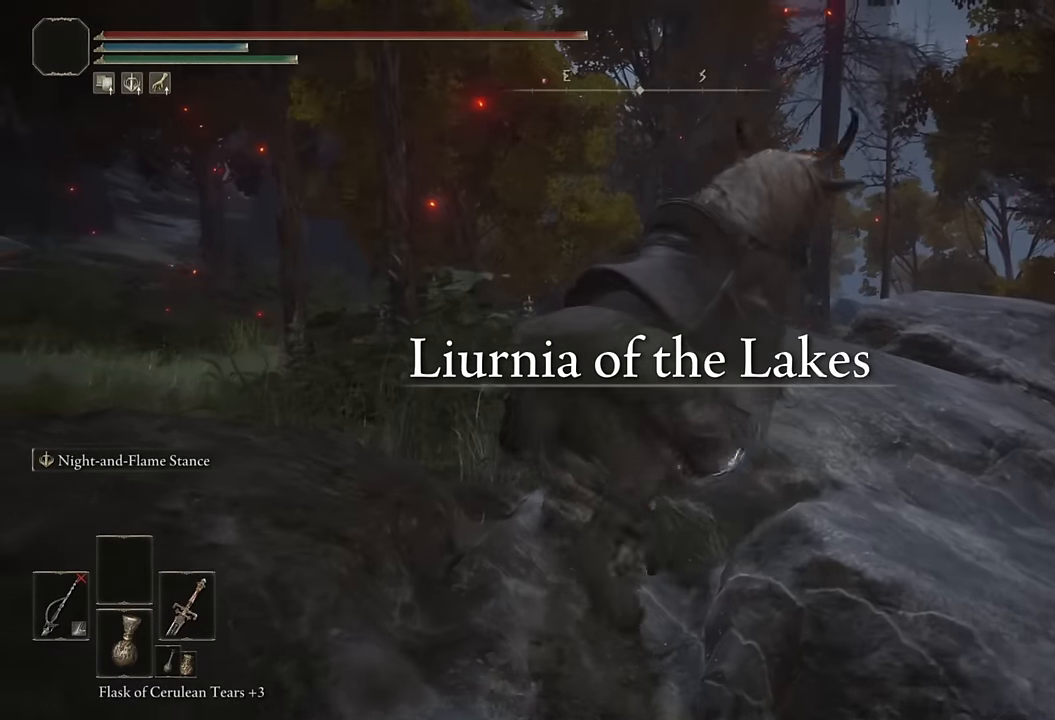
{"buttons": ["CIRCLE", "TRIANGLE", "DPAD_DOWN"], "left_stick": "up", "right_stick": "center", "events": [[267, "TRIANGLE", "down"], [434, "DPAD_DOWN", "down"]]}
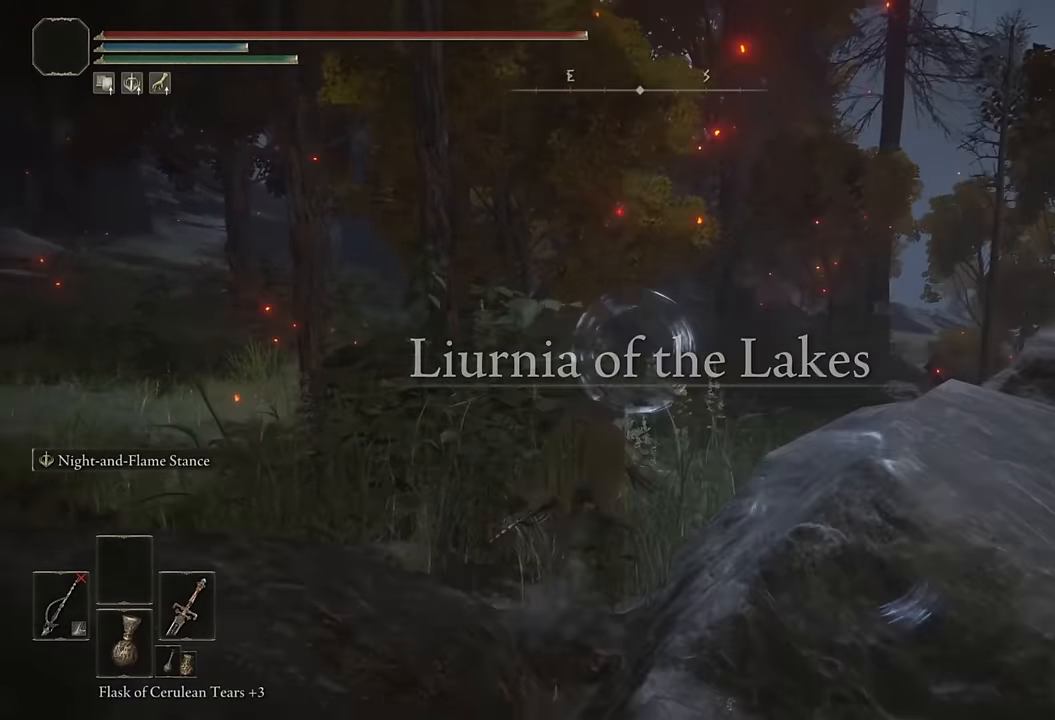
{"buttons": ["CIRCLE", "TRIANGLE"], "left_stick": "up", "right_stick": "center", "events": [[17, "DPAD_DOWN", "up"], [134, "DPAD_DOWN", "down"], [184, "DPAD_DOWN", "up"]]}
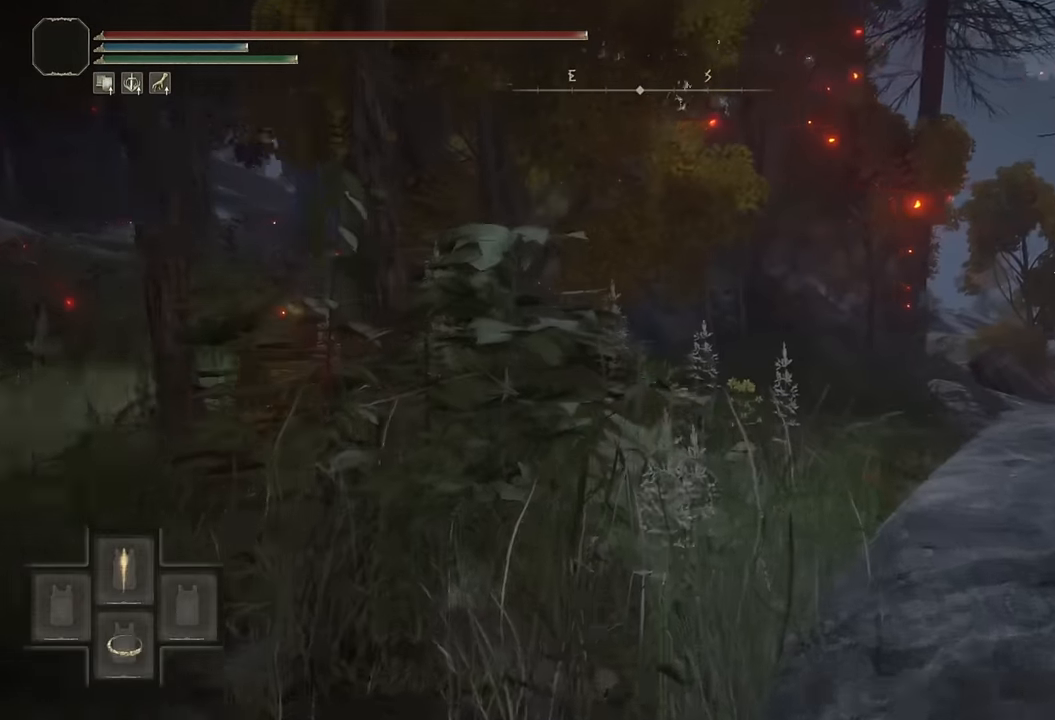
{"buttons": ["CIRCLE", "TRIANGLE"], "left_stick": "up", "right_stick": "center", "events": []}
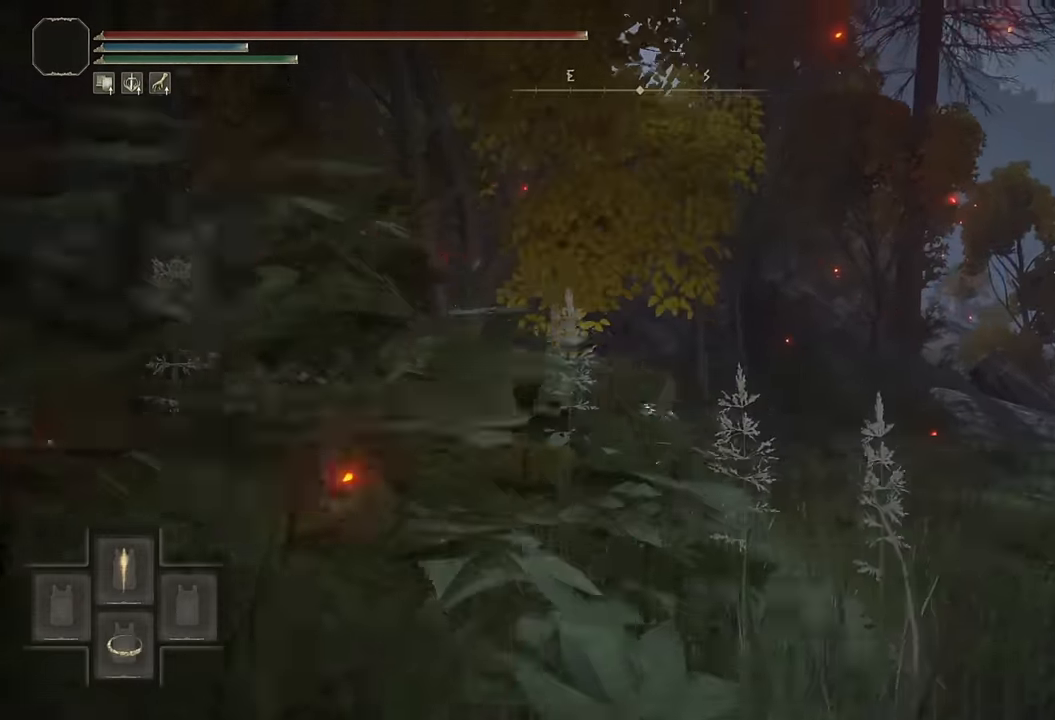
{"buttons": [], "left_stick": "up", "right_stick": "center", "events": [[216, "TRIANGLE", "up"], [300, "CIRCLE", "up"]]}
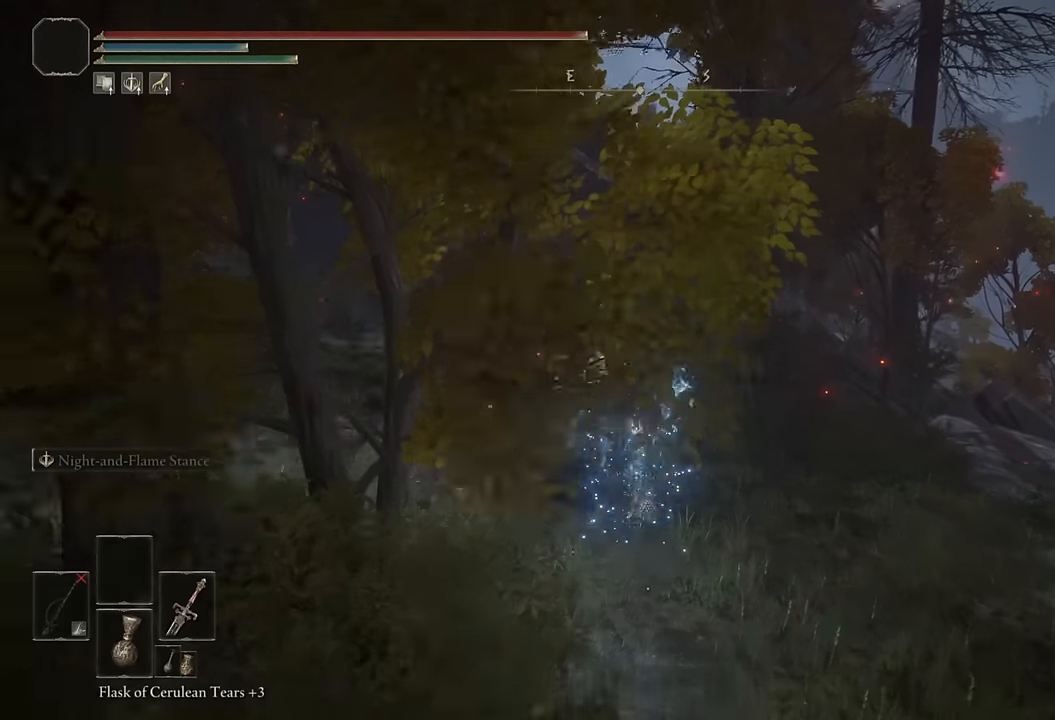
{"buttons": ["CIRCLE"], "left_stick": "up", "right_stick": "center", "events": [[116, "right_stick", "left"], [300, "right_stick", "center"], [450, "CIRCLE", "down"]]}
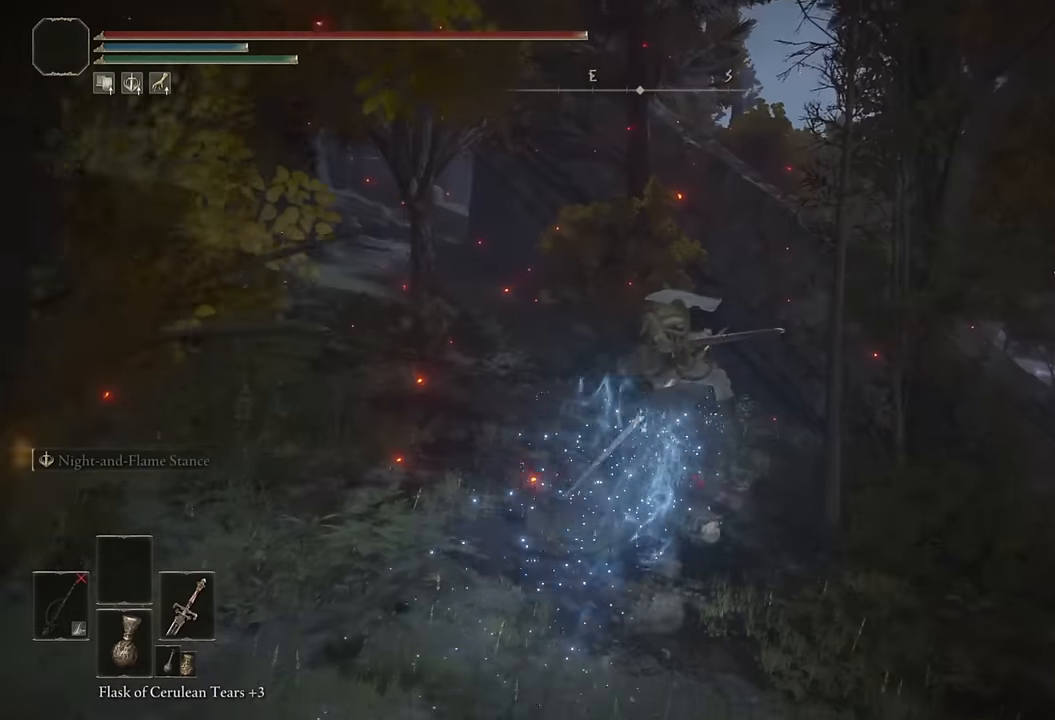
{"buttons": [], "left_stick": "up", "right_stick": "center", "events": [[50, "CIRCLE", "up"], [116, "CIRCLE", "down"], [200, "CIRCLE", "up"], [266, "CIRCLE", "down"], [366, "CIRCLE", "up"], [433, "CIRCLE", "down"], [500, "CIRCLE", "up"]]}
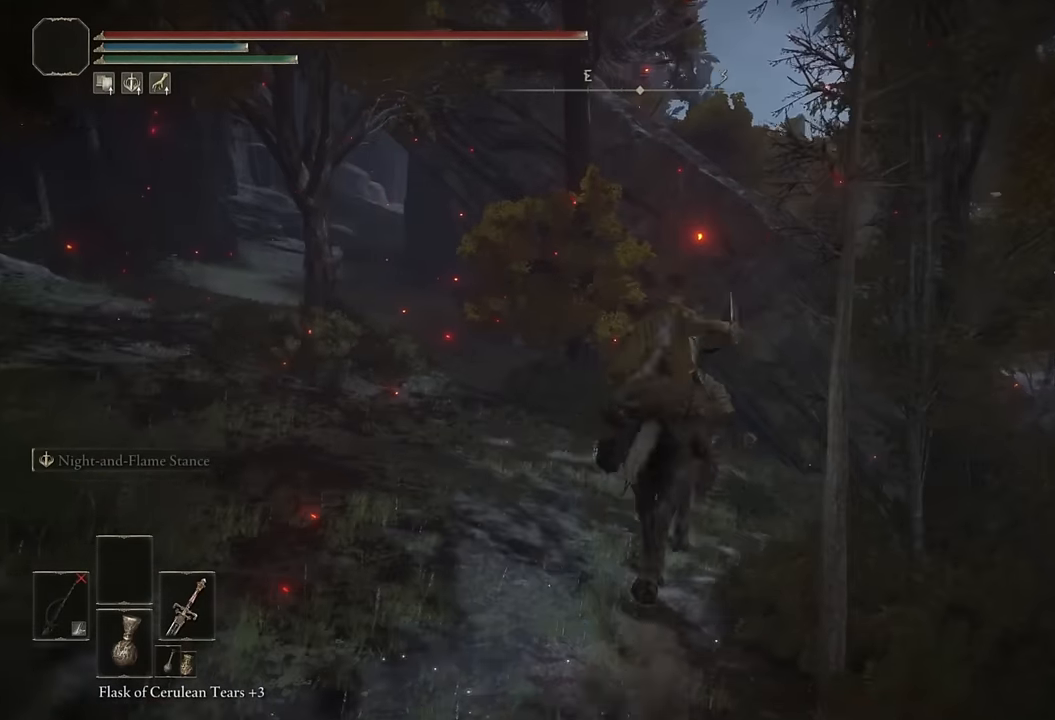
{"buttons": ["CIRCLE"], "left_stick": "up", "right_stick": "center", "events": [[216, "right_stick", "right"], [350, "right_stick", "center"], [500, "CIRCLE", "down"]]}
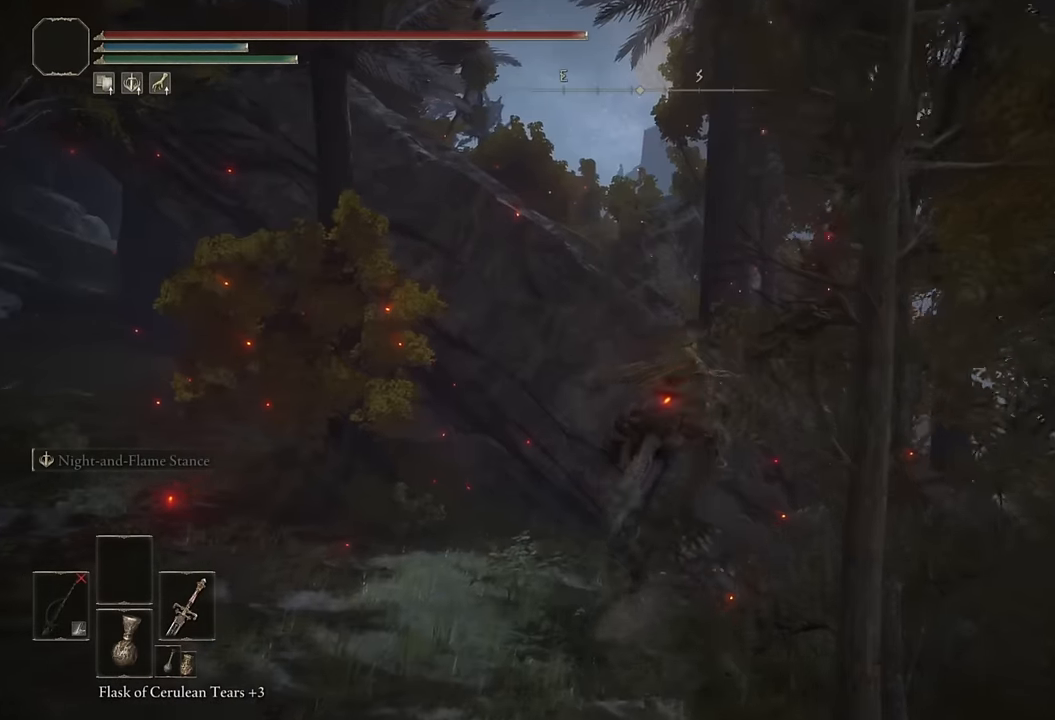
{"buttons": [], "left_stick": "up", "right_stick": "center", "events": [[83, "CIRCLE", "up"], [133, "CIRCLE", "down"], [233, "CIRCLE", "up"], [350, "right_stick", "left"], [483, "right_stick", "center"]]}
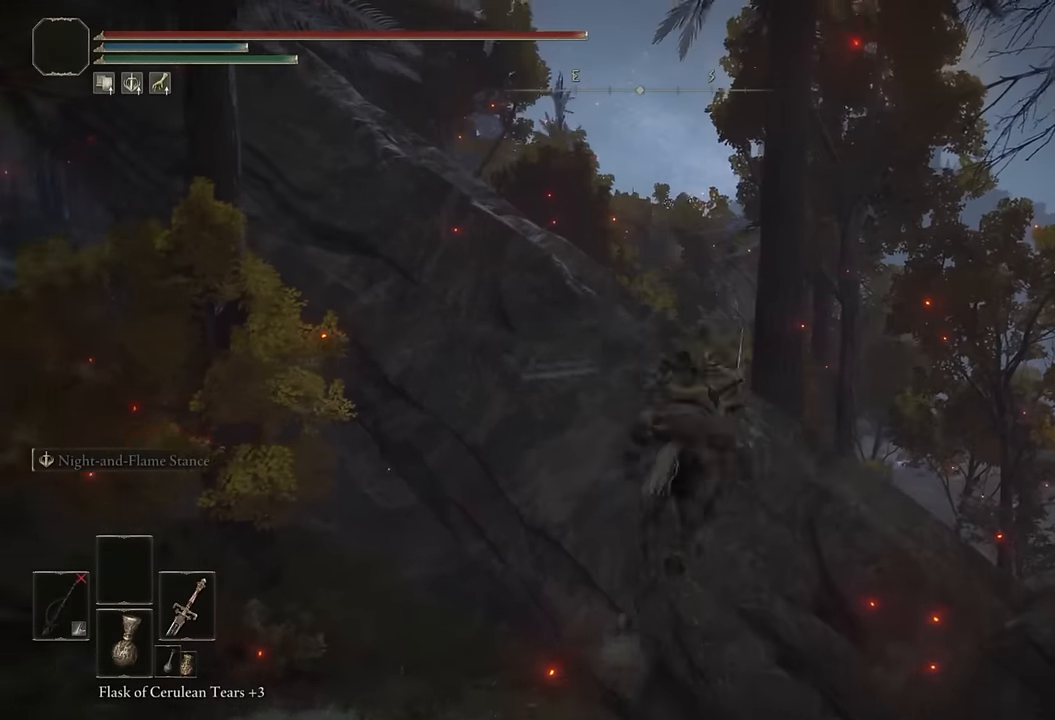
{"buttons": [], "left_stick": "up", "right_stick": "center", "events": [[66, "right_stick", "left"], [433, "right_stick", "center"]]}
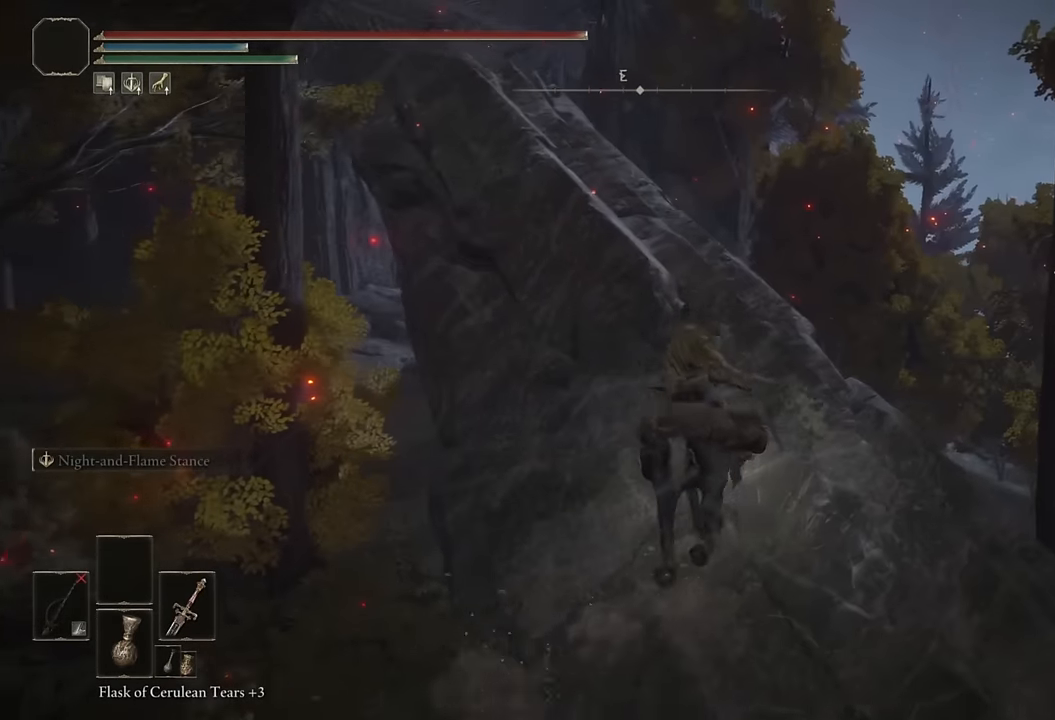
{"buttons": [], "left_stick": "up", "right_stick": "left", "events": [[33, "CIRCLE", "down"], [133, "CIRCLE", "up"], [266, "right_stick", "left"]]}
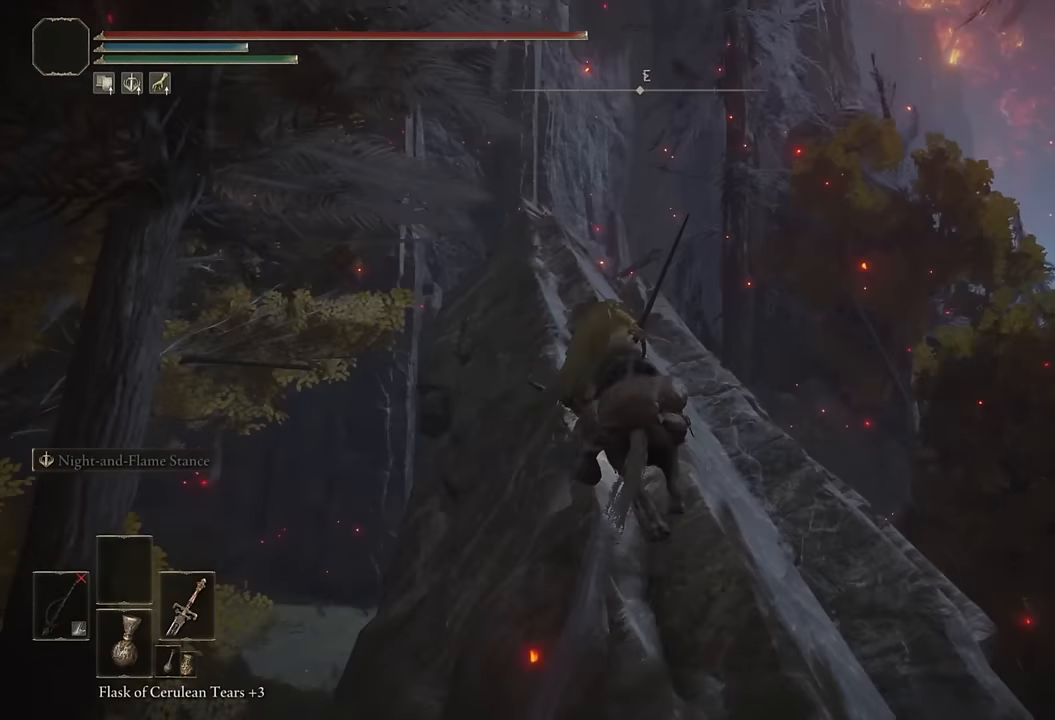
{"buttons": [], "left_stick": "up", "right_stick": "center", "events": [[16, "right_stick", "center"], [333, "CIRCLE", "down"], [433, "CIRCLE", "up"]]}
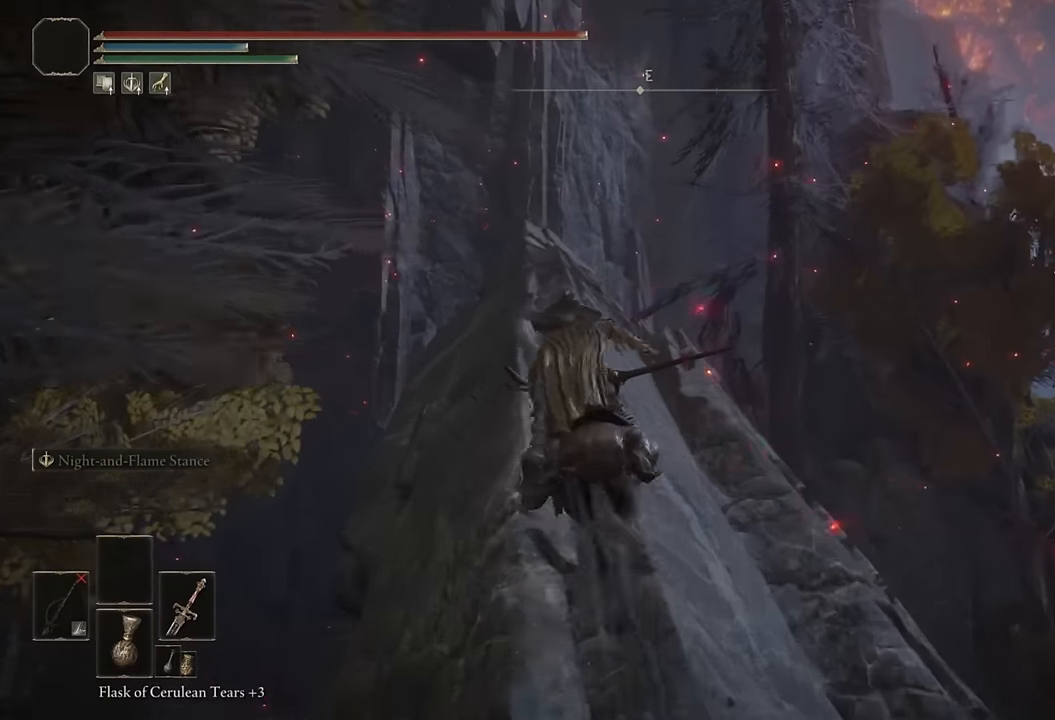
{"buttons": [], "left_stick": "up", "right_stick": "center", "events": [[183, "right_stick", "down"], [333, "right_stick", "center"]]}
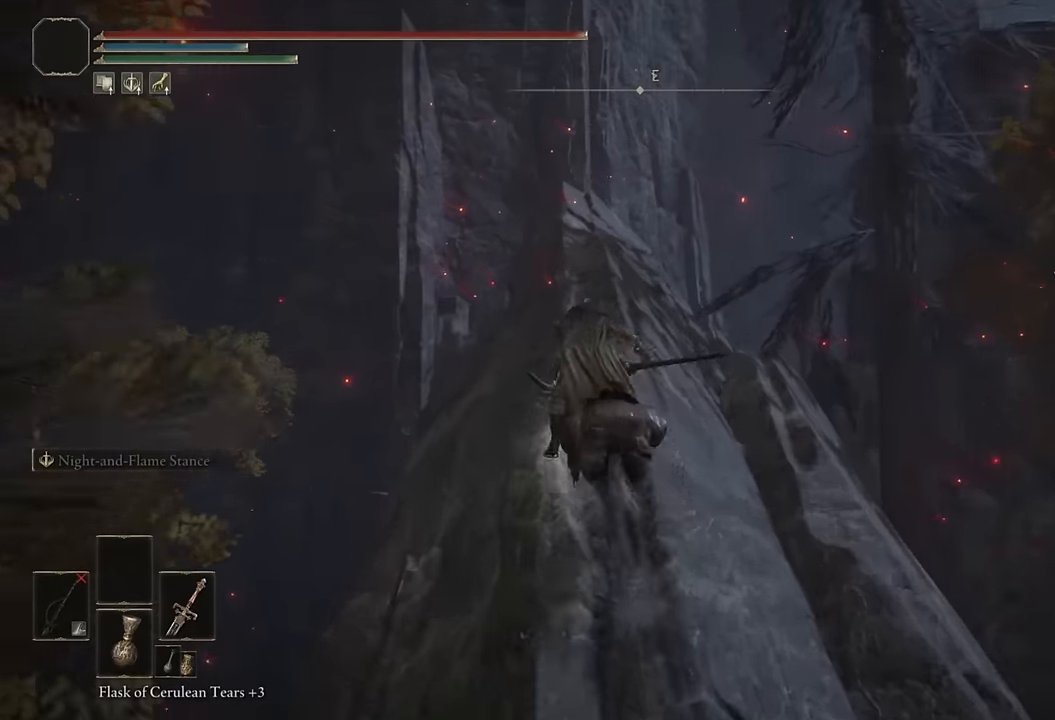
{"buttons": [], "left_stick": "up", "right_stick": "down", "events": [[83, "CIRCLE", "down"], [216, "CIRCLE", "up"], [500, "right_stick", "down"]]}
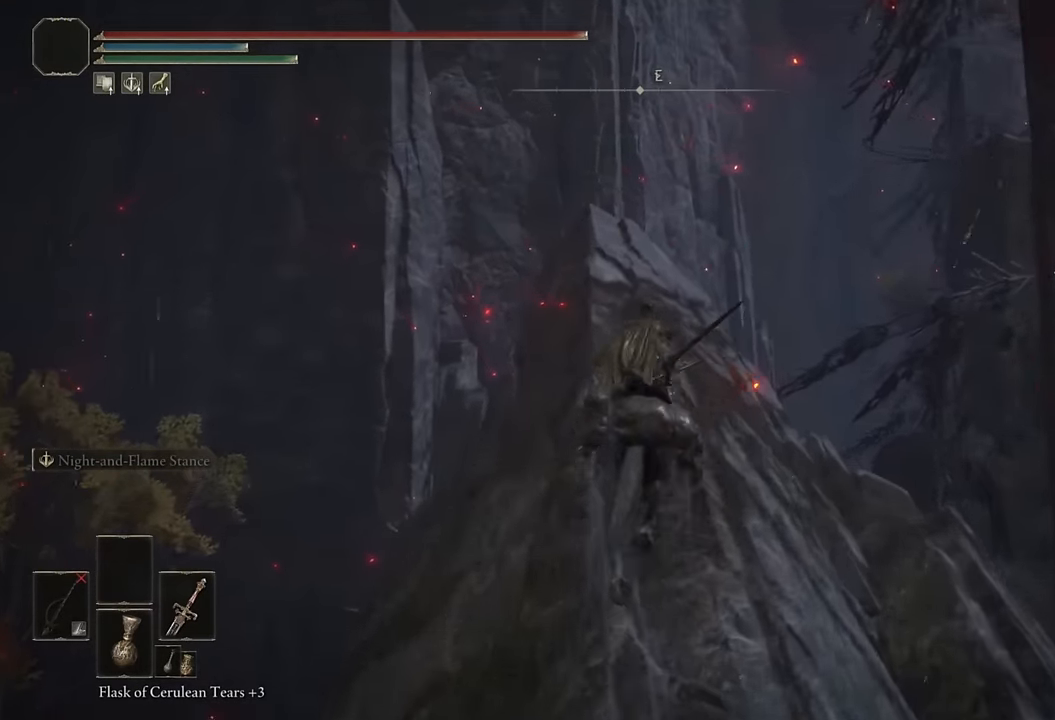
{"buttons": [], "left_stick": "up", "right_stick": "center", "events": [[166, "right_stick", "center"], [400, "CIRCLE", "down"], [483, "CIRCLE", "up"]]}
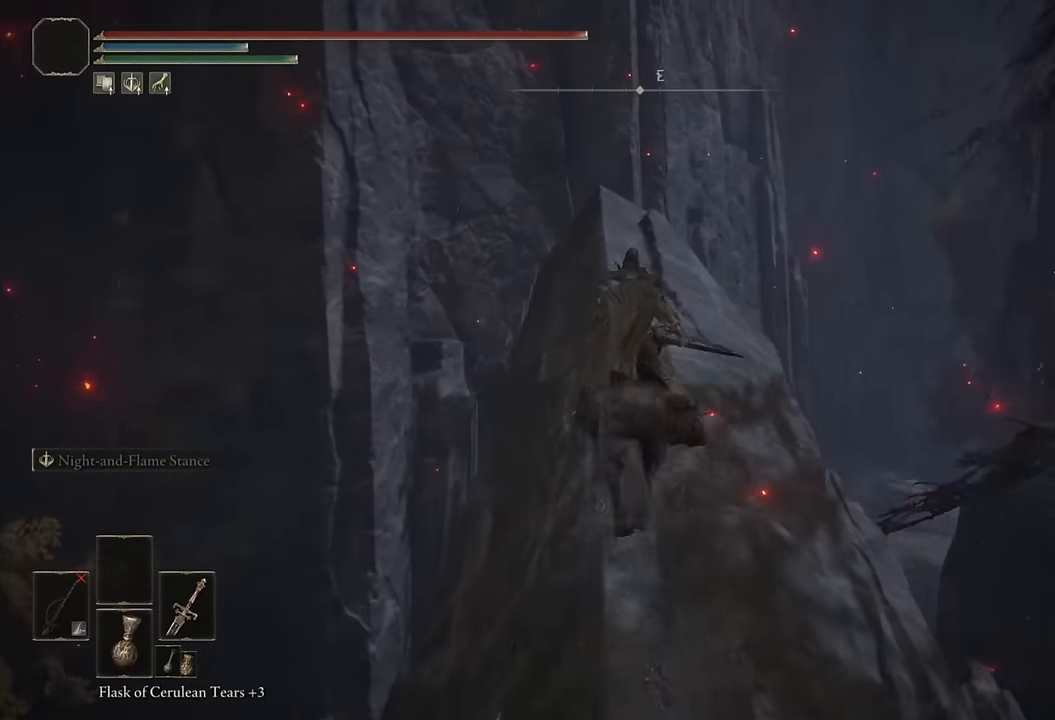
{"buttons": [], "left_stick": "up", "right_stick": "down-right", "events": [[266, "right_stick", "down-right"], [350, "right_stick", "center"], [500, "right_stick", "down-right"]]}
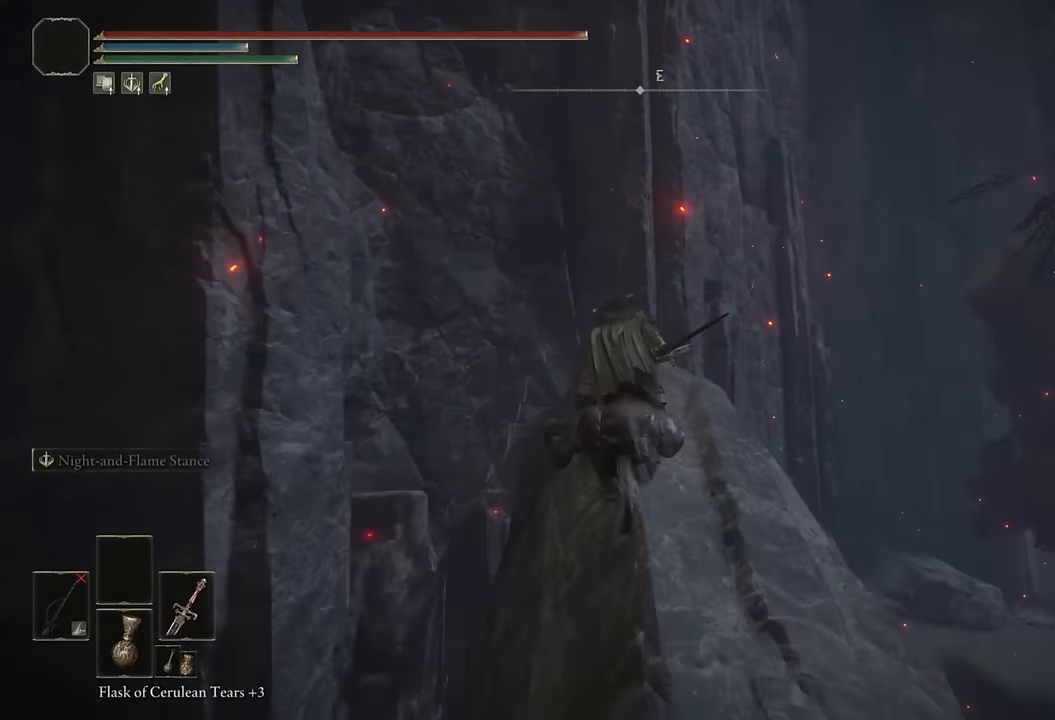
{"buttons": ["CIRCLE"], "left_stick": "up", "right_stick": "center", "events": [[350, "right_stick", "center"], [466, "CIRCLE", "down"]]}
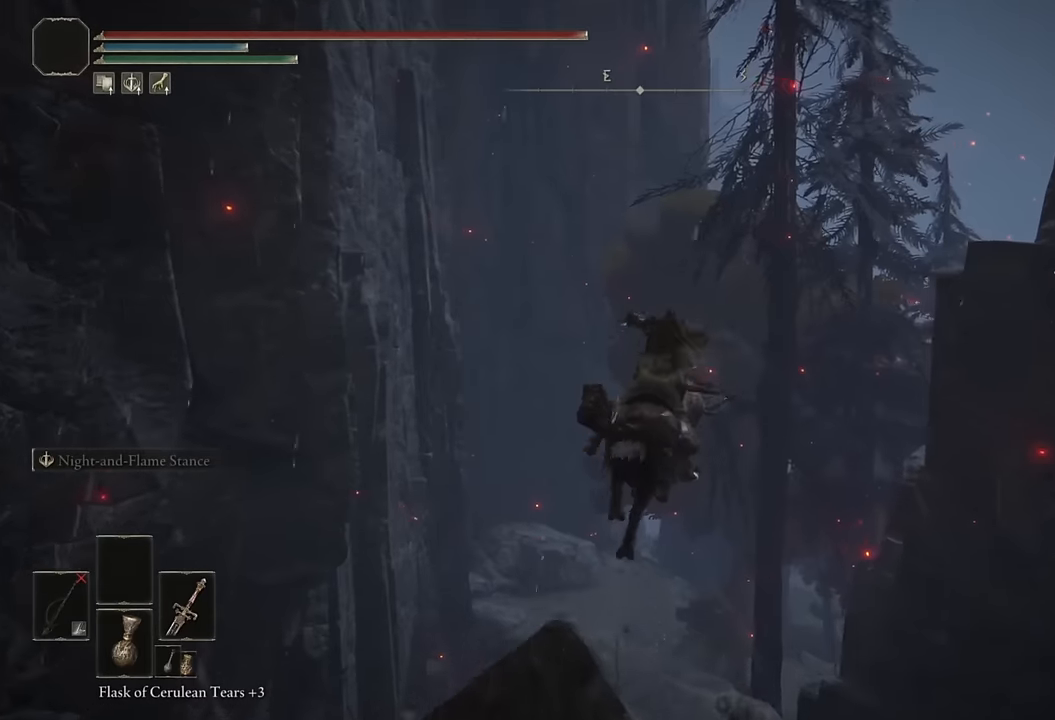
{"buttons": [], "left_stick": "up", "right_stick": "center", "events": [[66, "CIRCLE", "up"], [316, "right_stick", "down-right"], [433, "right_stick", "center"]]}
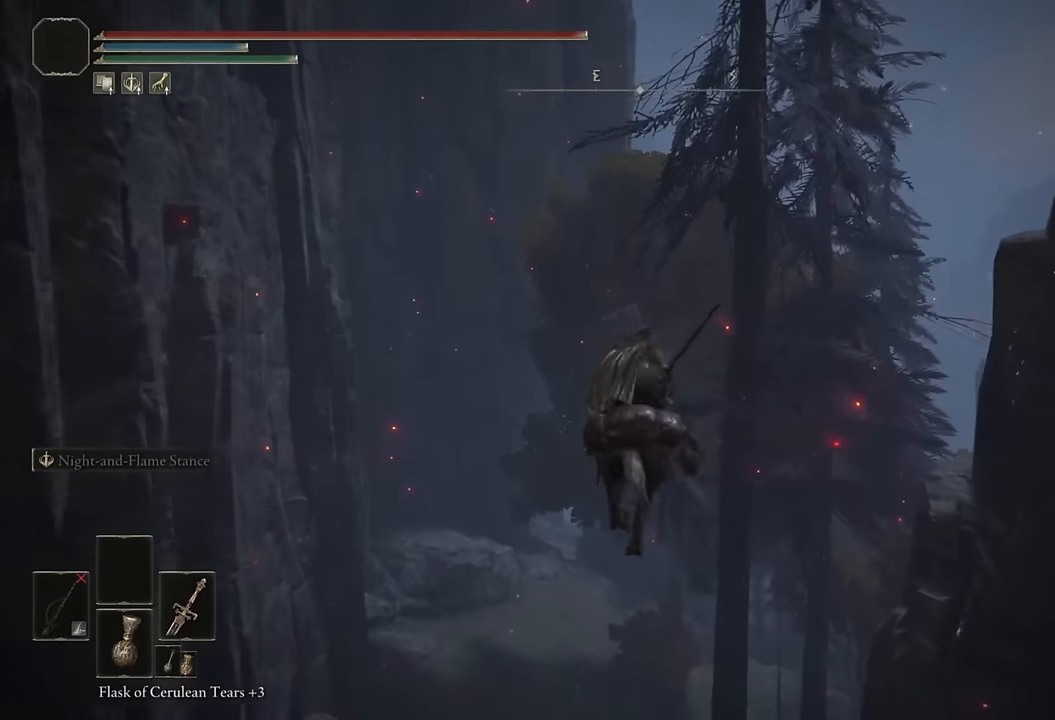
{"buttons": [], "left_stick": "up", "right_stick": "center", "events": [[250, "CIRCLE", "down"], [350, "CIRCLE", "up"]]}
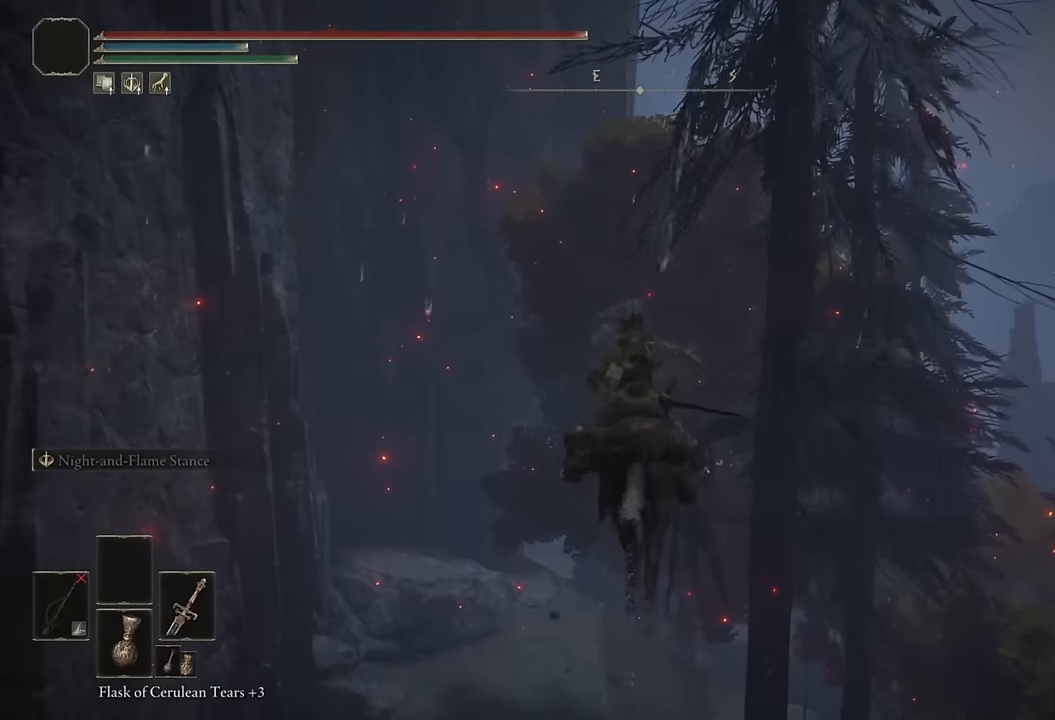
{"buttons": [], "left_stick": "up", "right_stick": "center", "events": [[400, "CIRCLE", "down"], [483, "CIRCLE", "up"]]}